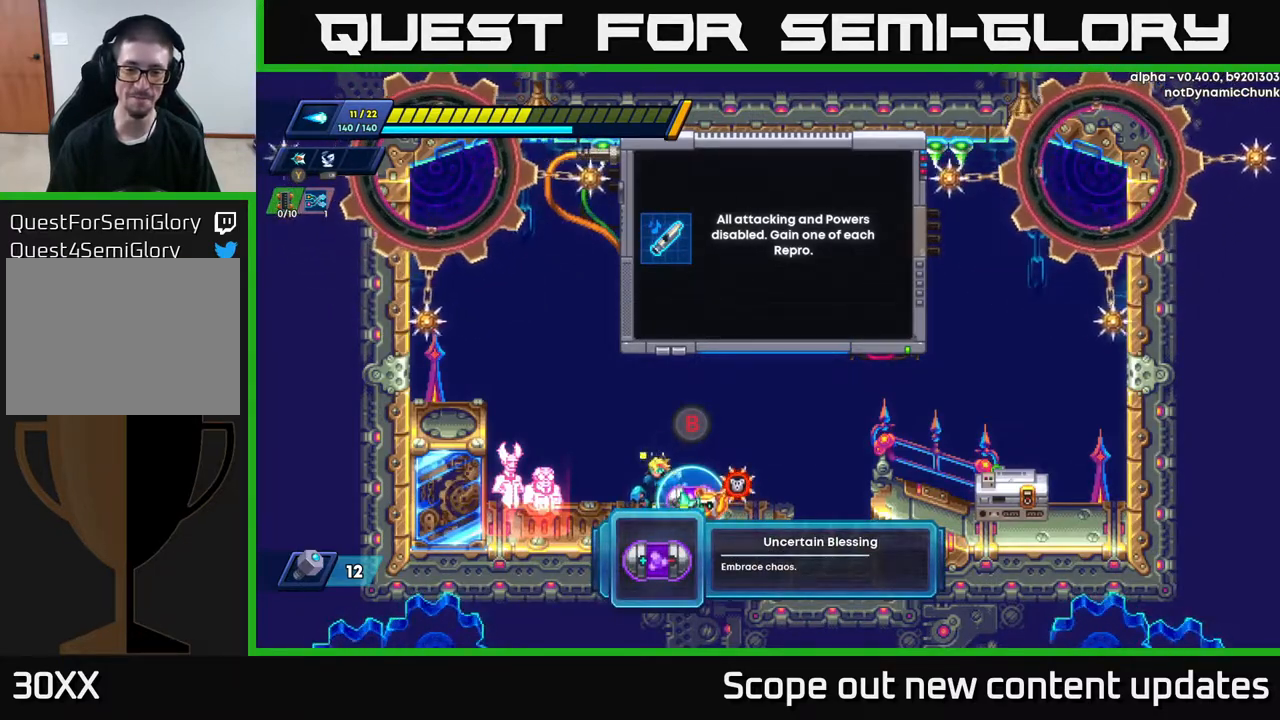
Gameplay with a controller (Xbox layout); each line is a JSON object with the inputs held at the frame after it. "events" lists button and stick changes between this image and that frame as [ms after this image, input, new state], when the widget could be followed in between.
{"buttons": ["DPAD_RIGHT"], "left_stick": "center", "right_stick": "center", "events": [[400, "DPAD_RIGHT", "down"]]}
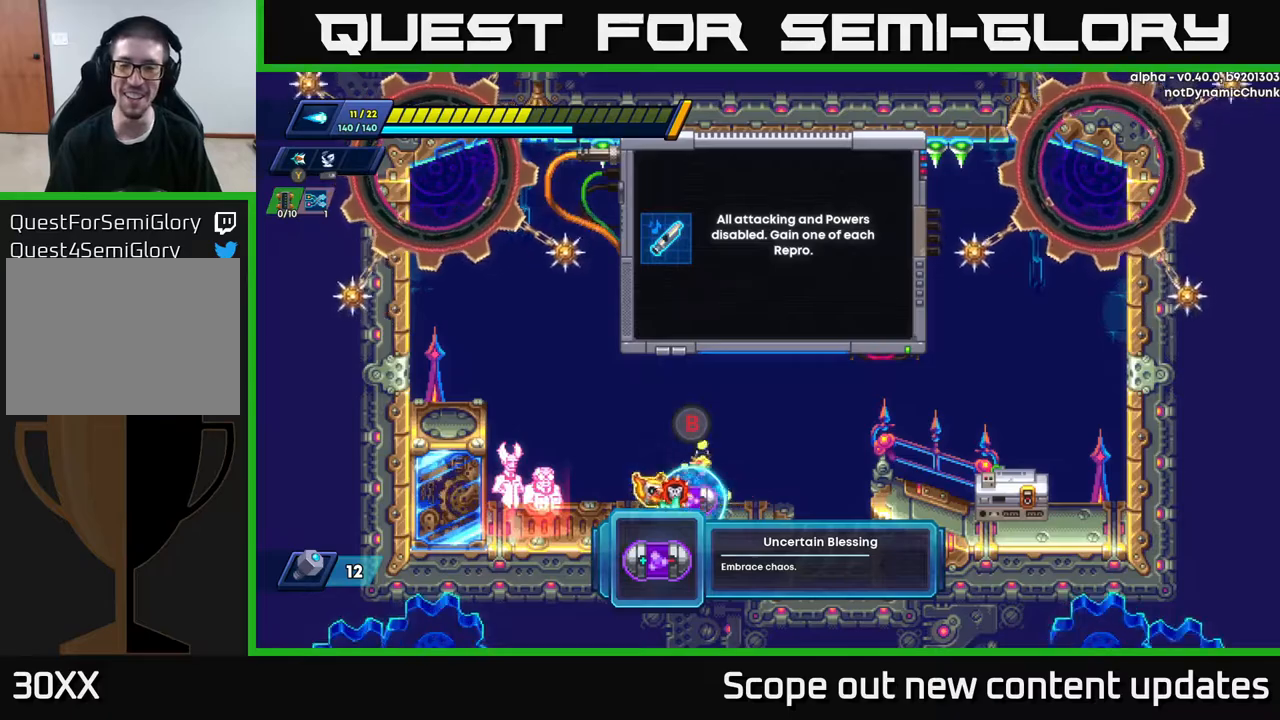
{"buttons": [], "left_stick": "center", "right_stick": "center", "events": [[17, "DPAD_RIGHT", "up"], [67, "DPAD_LEFT", "down"], [150, "DPAD_LEFT", "up"]]}
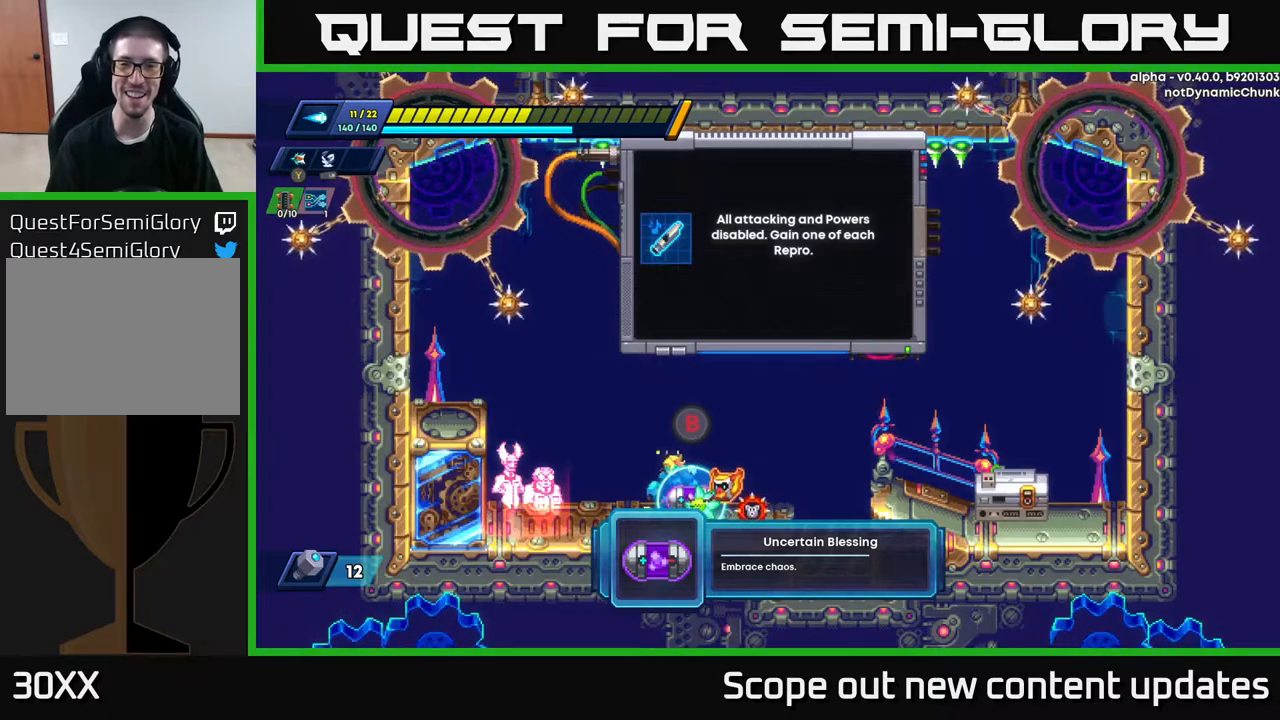
{"buttons": [], "left_stick": "center", "right_stick": "center", "events": []}
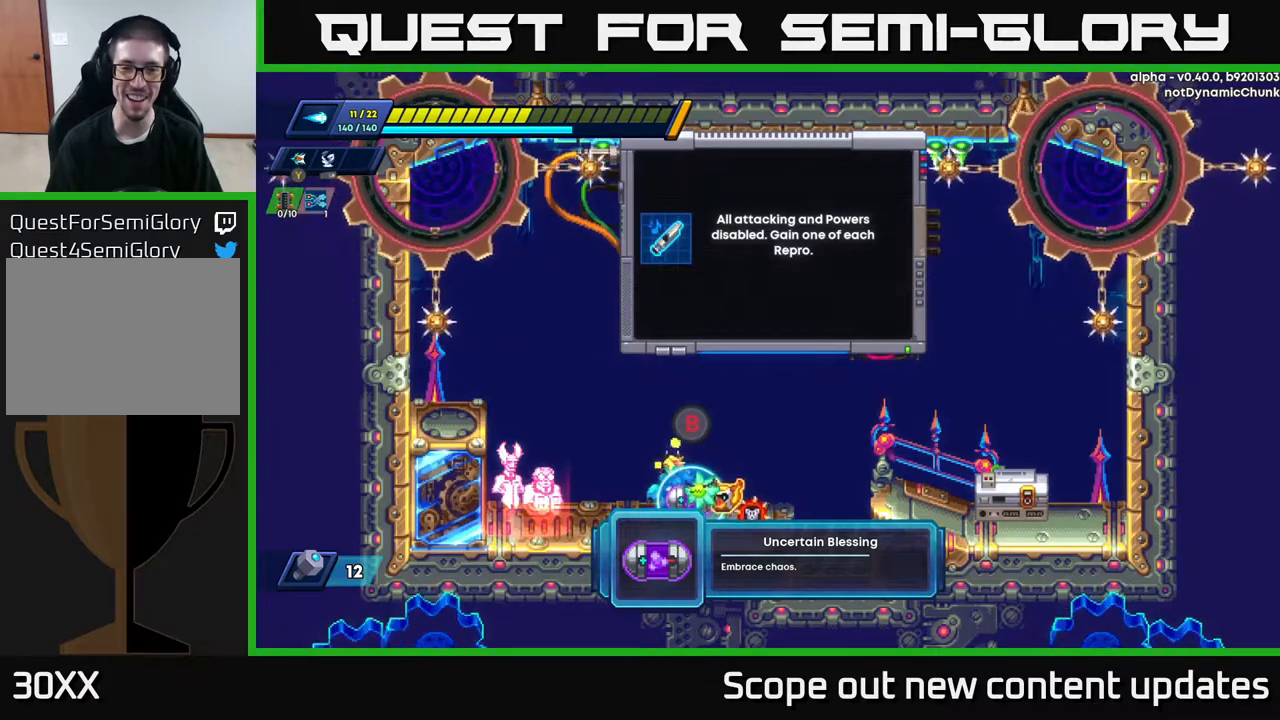
{"buttons": ["A", "R2", "DPAD_RIGHT"], "left_stick": "center", "right_stick": "center", "events": [[150, "DPAD_RIGHT", "down"], [217, "R2", "down"], [233, "A", "down"]]}
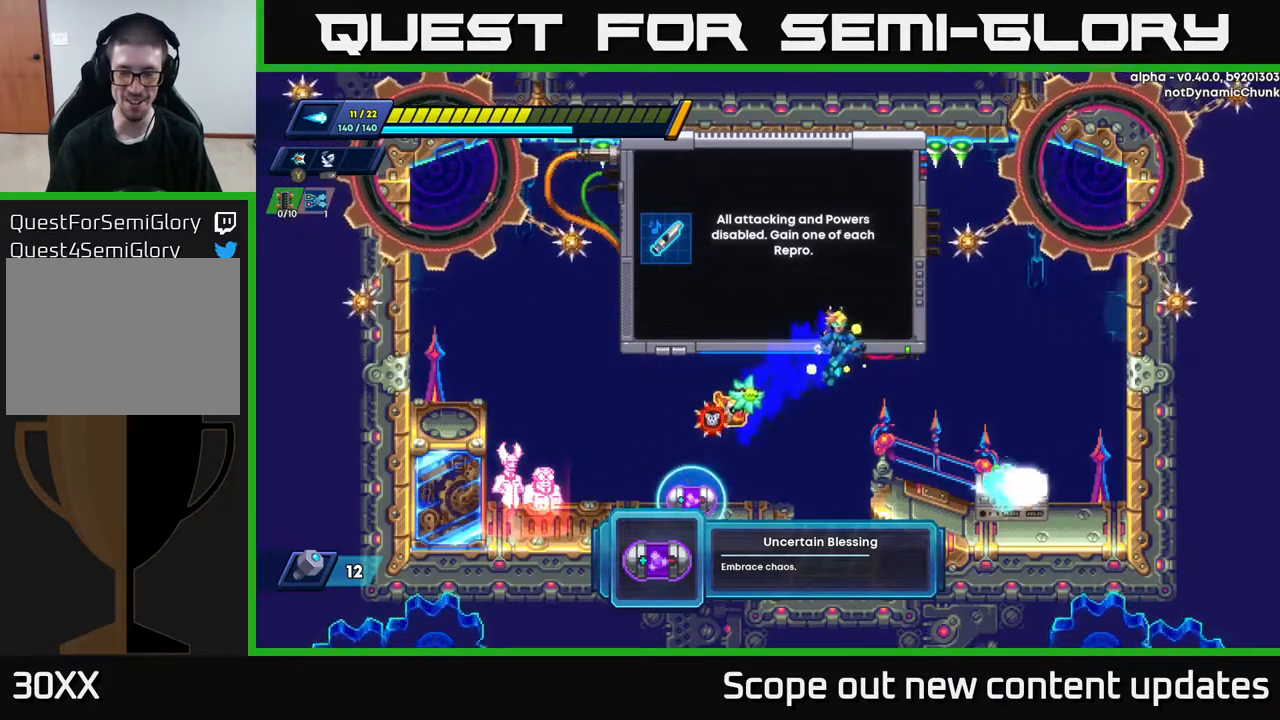
{"buttons": [], "left_stick": "center", "right_stick": "center", "events": [[200, "A", "up"], [283, "R2", "up"], [433, "DPAD_RIGHT", "up"]]}
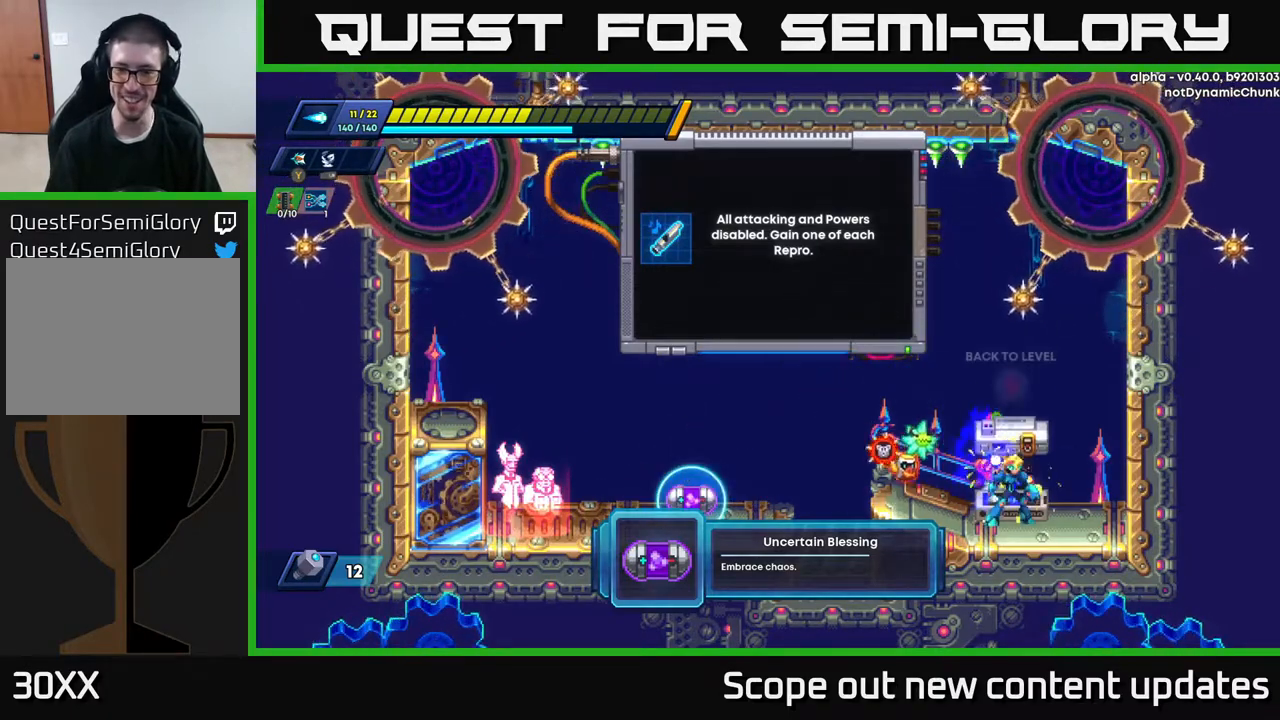
{"buttons": [], "left_stick": "center", "right_stick": "center", "events": [[283, "B", "down"], [367, "B", "up"]]}
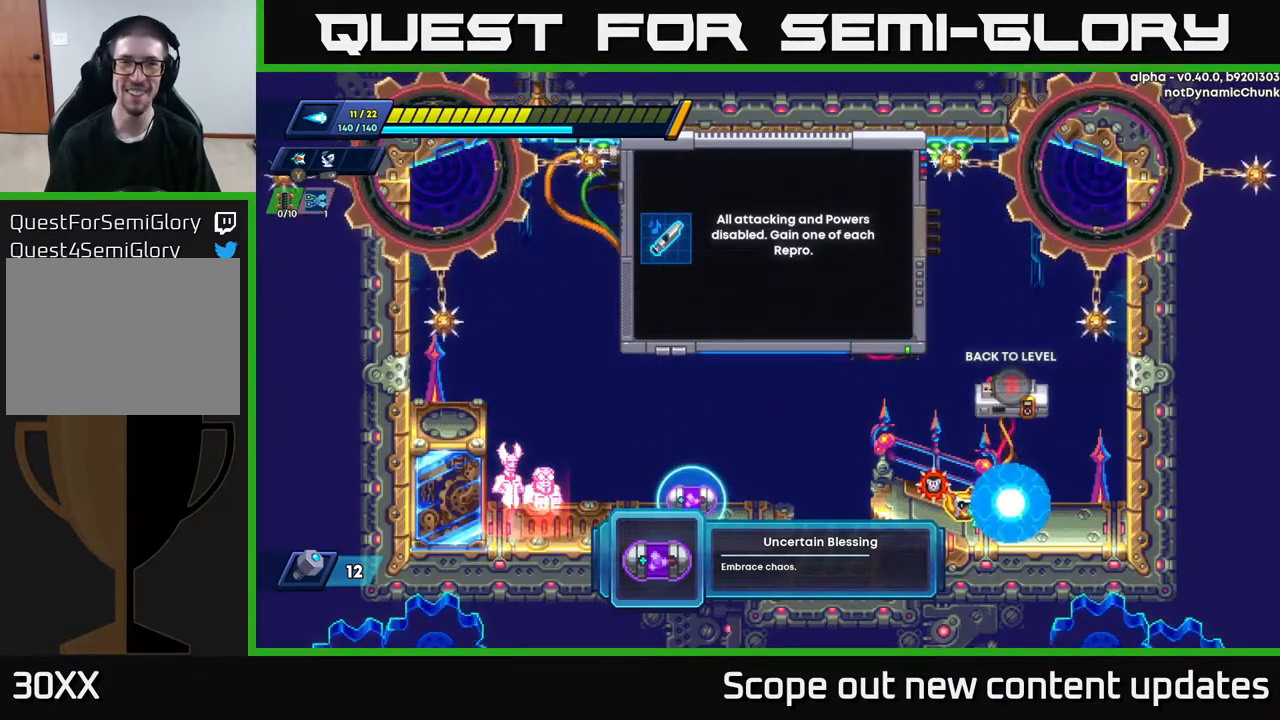
{"buttons": [], "left_stick": "center", "right_stick": "center", "events": []}
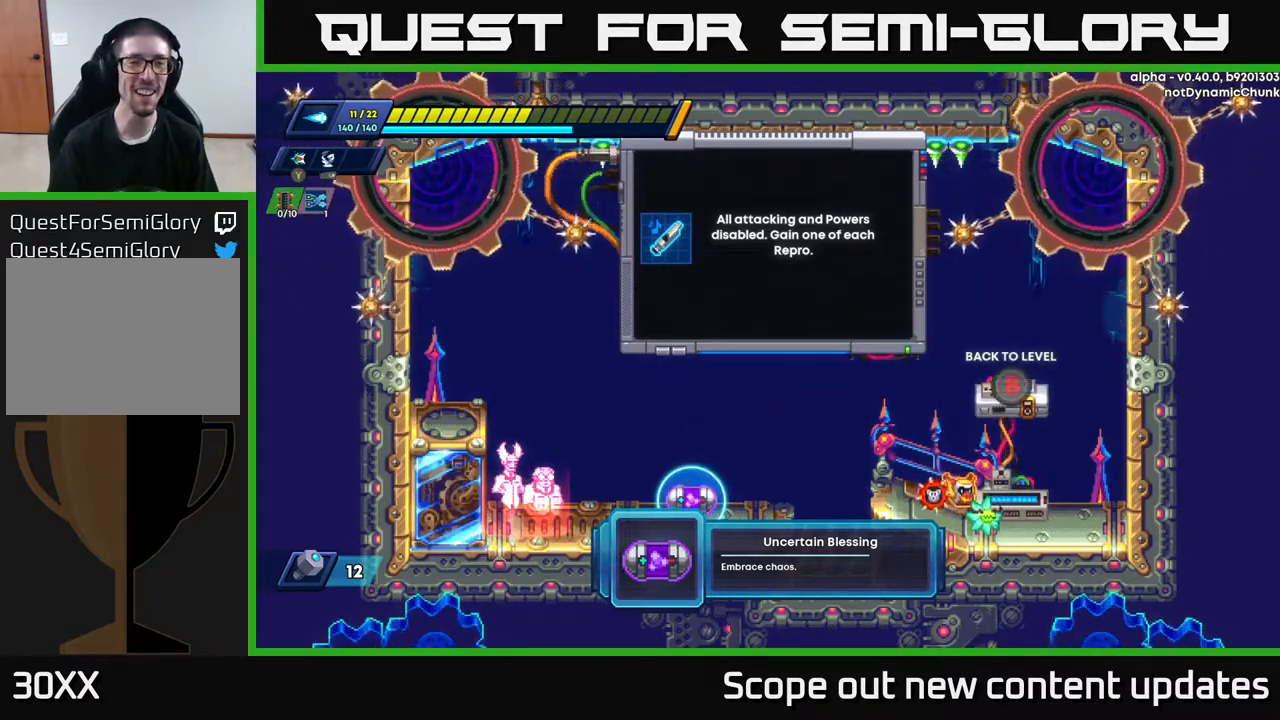
{"buttons": [], "left_stick": "center", "right_stick": "center", "events": []}
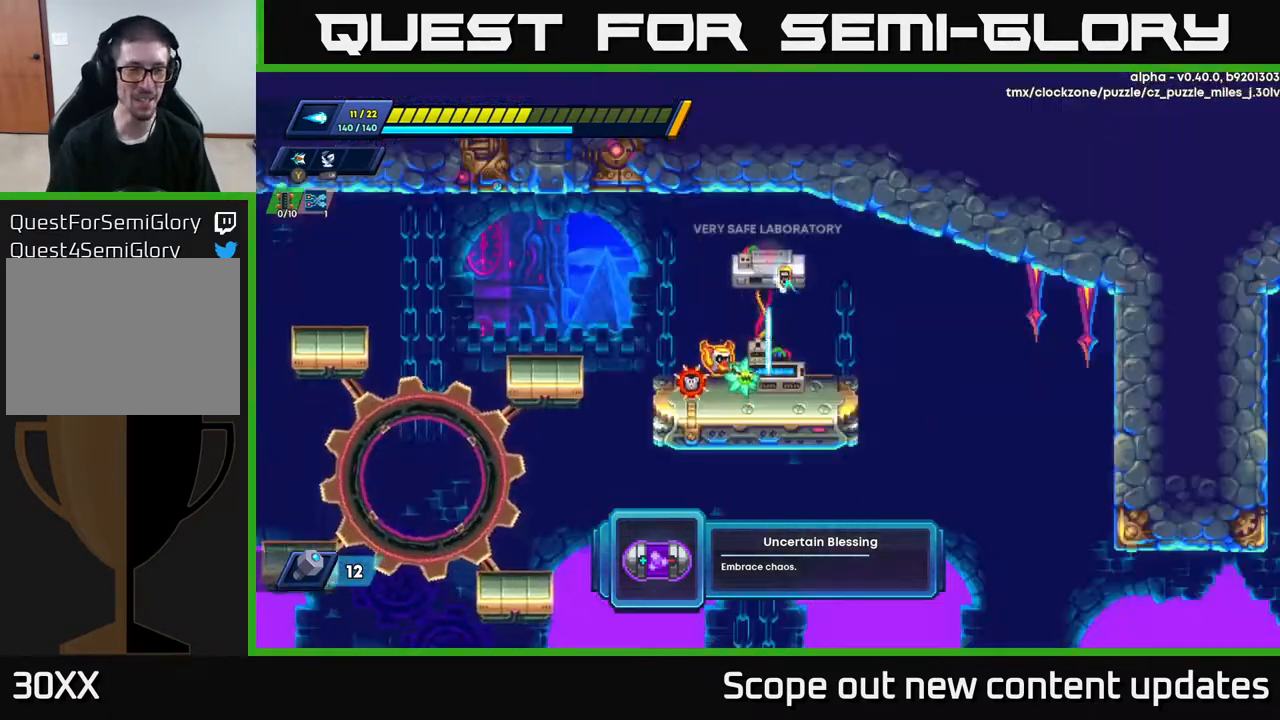
{"buttons": [], "left_stick": "center", "right_stick": "down", "events": [[417, "right_stick", "down"]]}
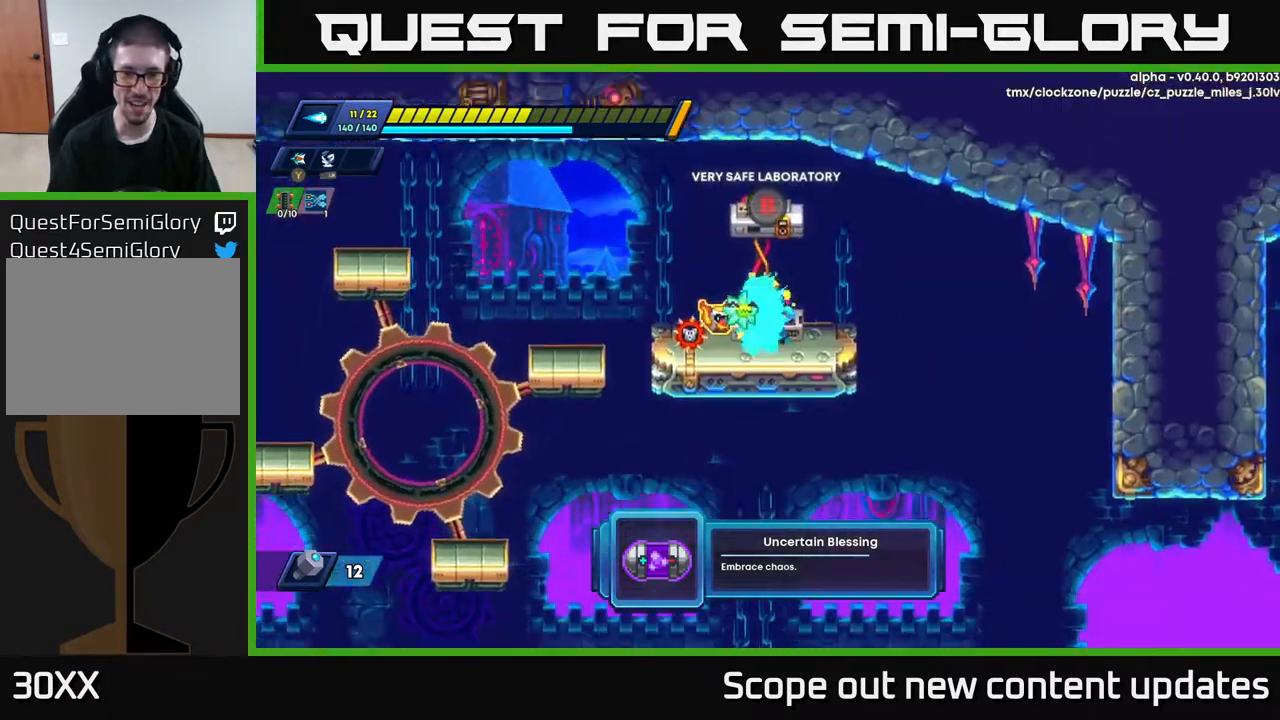
{"buttons": ["A", "R2", "DPAD_RIGHT"], "left_stick": "center", "right_stick": "center", "events": [[233, "DPAD_RIGHT", "down"], [317, "right_stick", "center"], [467, "R2", "down"], [500, "A", "down"]]}
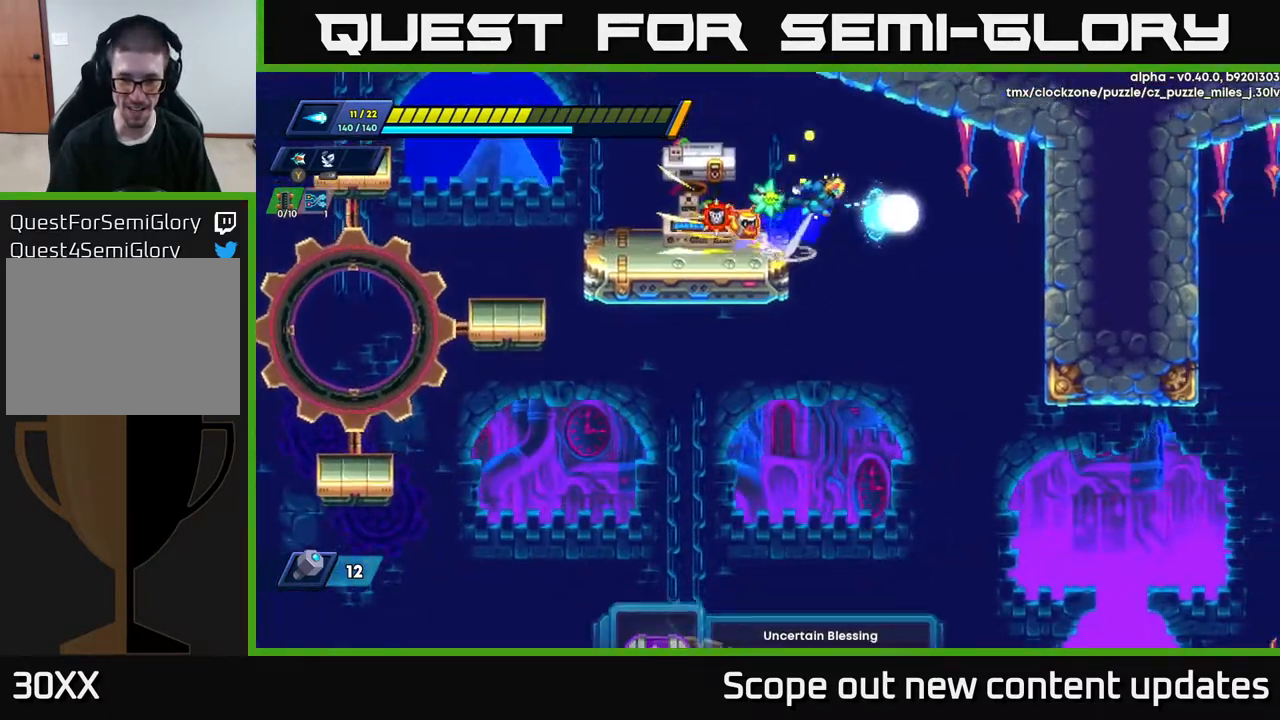
{"buttons": ["DPAD_RIGHT"], "left_stick": "center", "right_stick": "down", "events": [[117, "A", "up"], [167, "R2", "up"], [300, "right_stick", "down"]]}
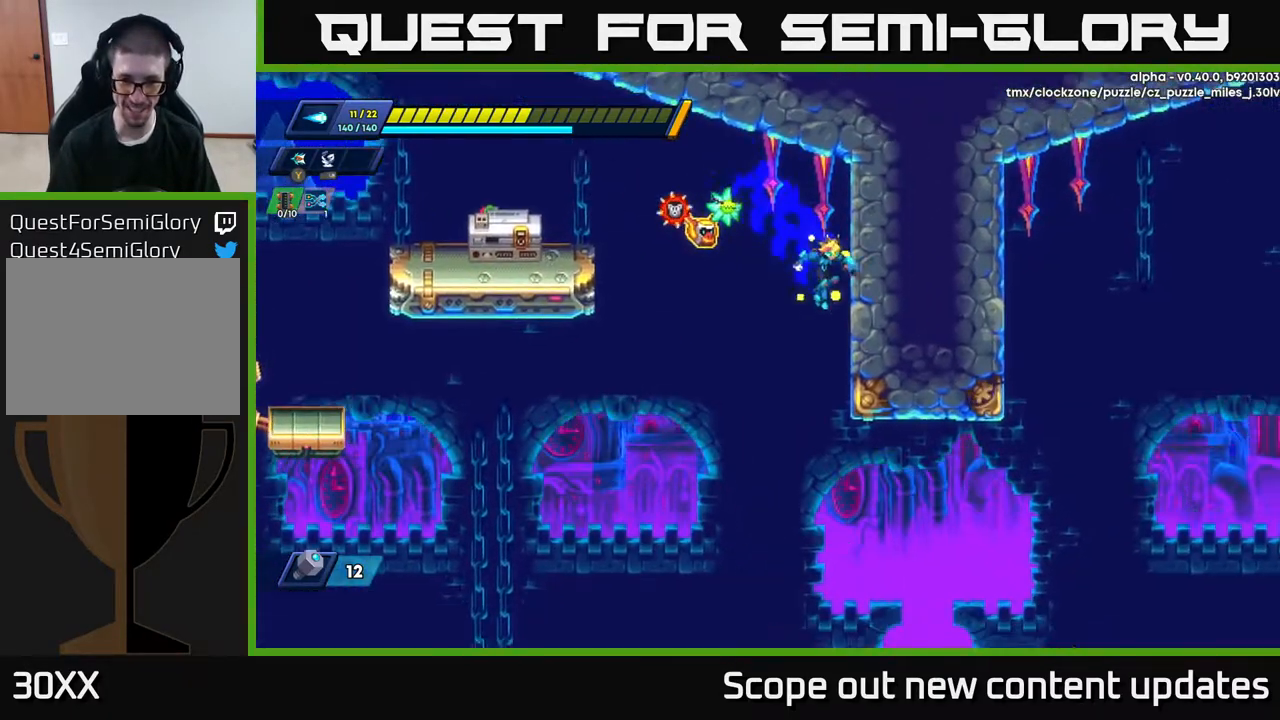
{"buttons": ["DPAD_RIGHT"], "left_stick": "center", "right_stick": "center", "events": [[133, "right_stick", "center"]]}
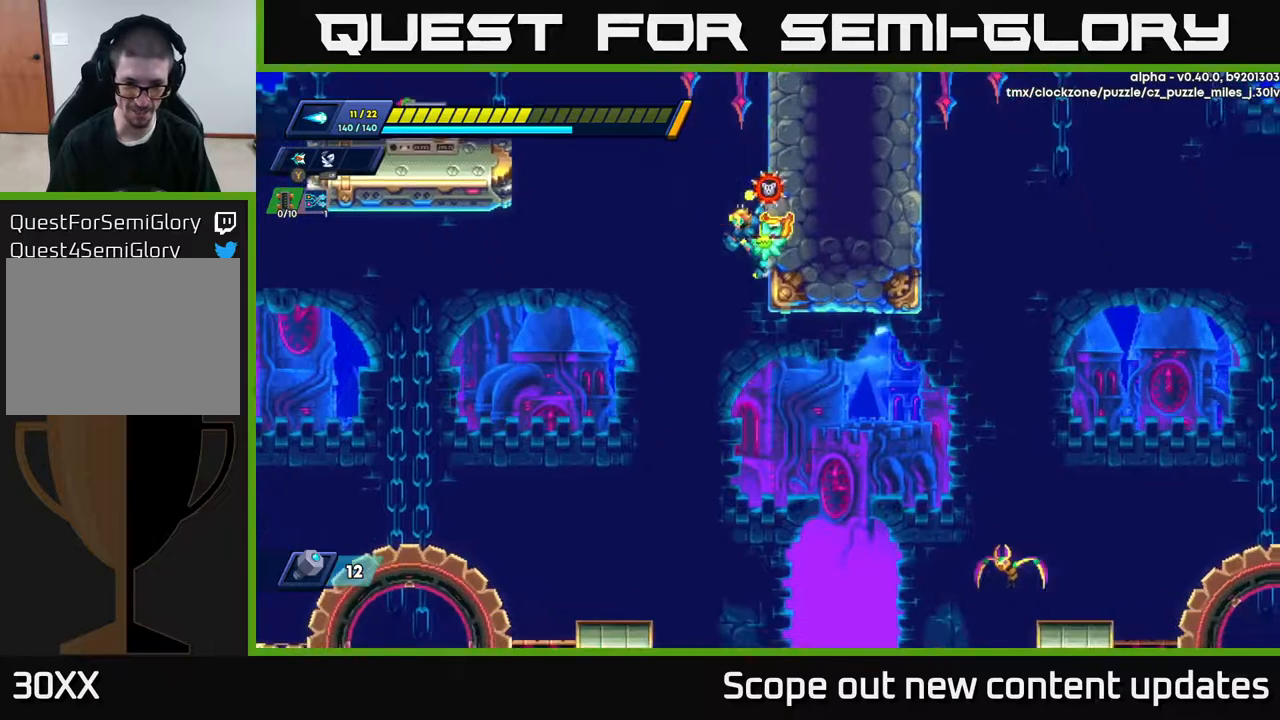
{"buttons": ["DPAD_LEFT"], "left_stick": "center", "right_stick": "down", "events": [[100, "A", "down"], [117, "DPAD_RIGHT", "up"], [167, "DPAD_LEFT", "down"], [200, "A", "up"], [317, "right_stick", "down"]]}
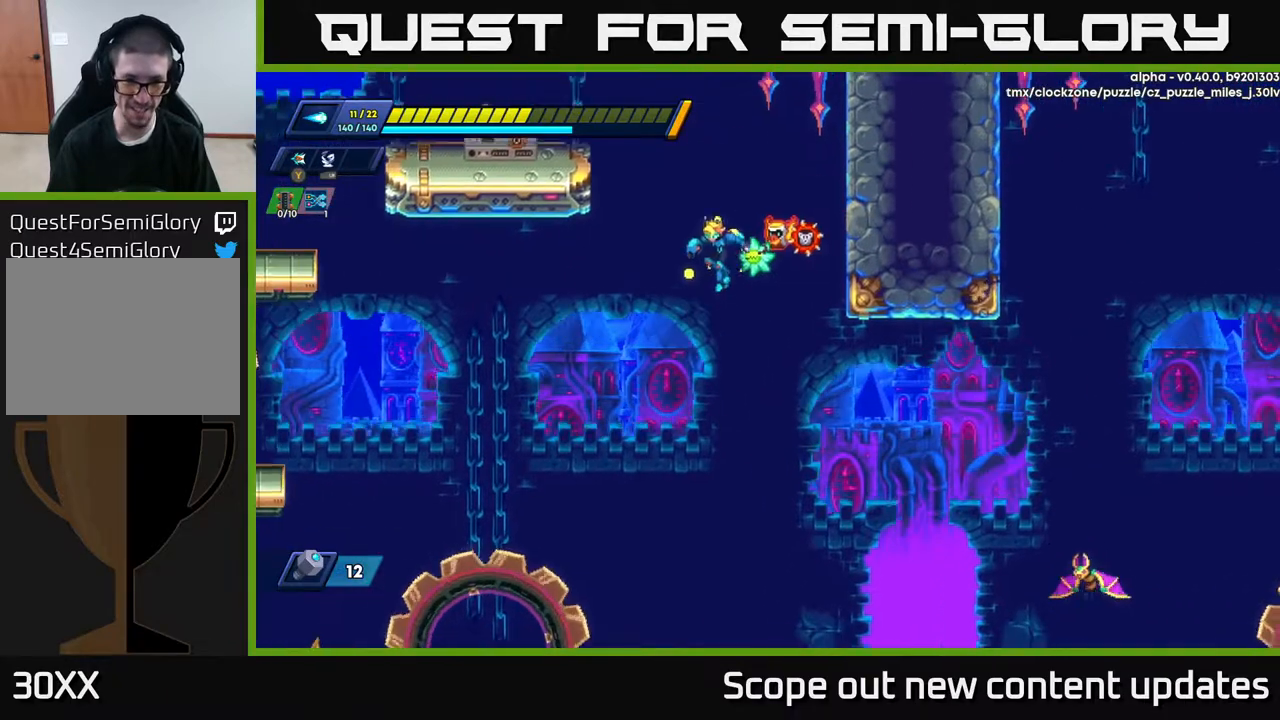
{"buttons": ["DPAD_RIGHT"], "left_stick": "center", "right_stick": "center", "events": [[167, "right_stick", "down-right"], [183, "DPAD_LEFT", "up"], [283, "DPAD_RIGHT", "down"], [400, "right_stick", "center"]]}
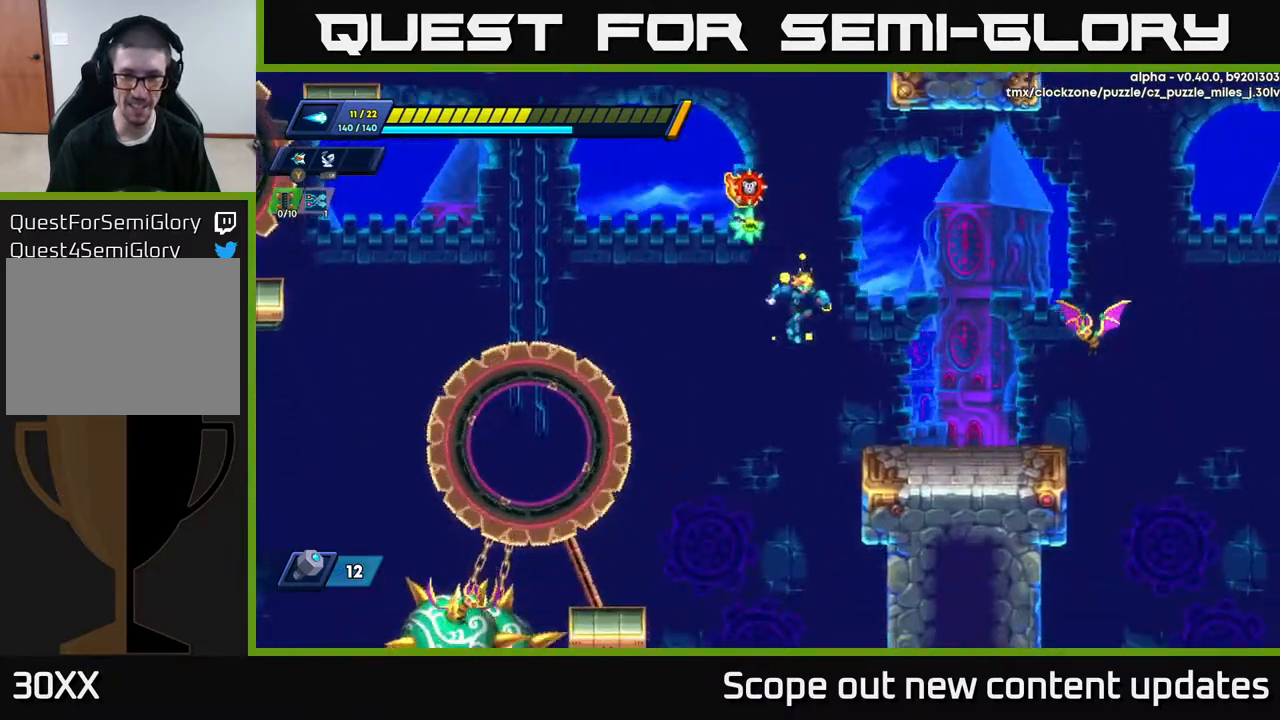
{"buttons": ["A", "X", "DPAD_RIGHT"], "left_stick": "center", "right_stick": "center", "events": [[333, "A", "down"], [483, "X", "down"]]}
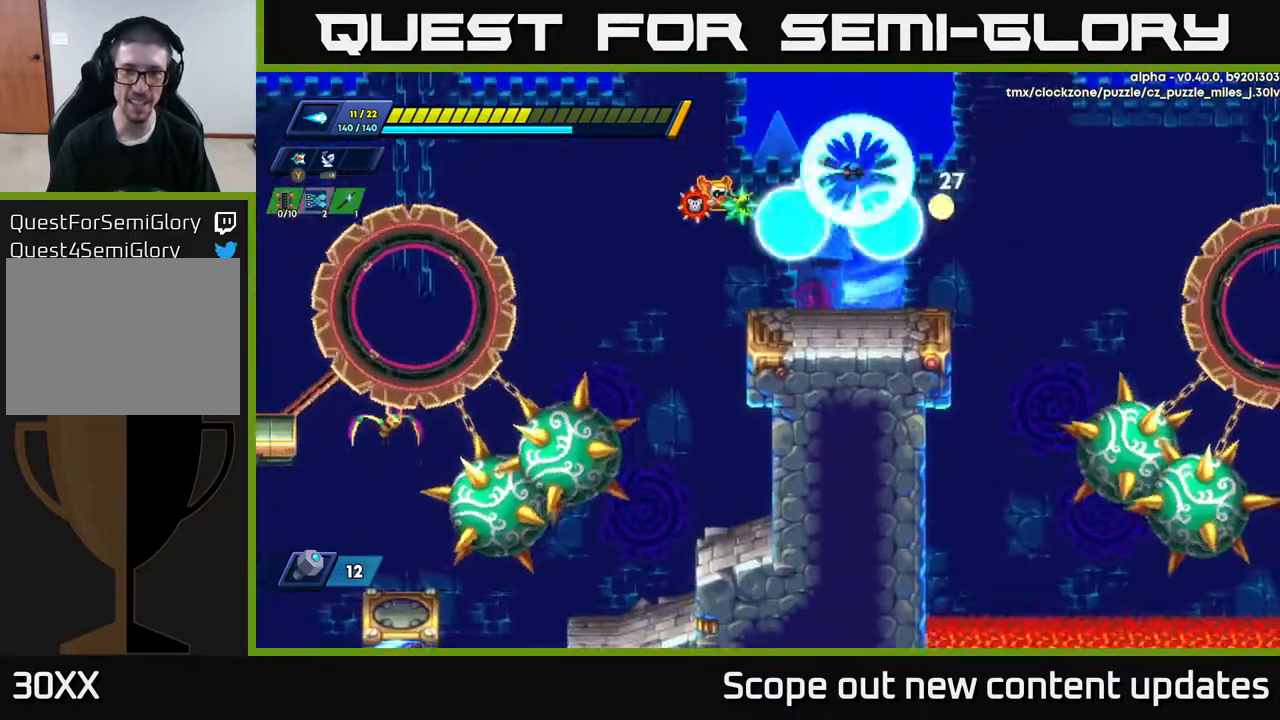
{"buttons": ["DPAD_RIGHT"], "left_stick": "center", "right_stick": "center", "events": [[17, "A", "up"], [67, "DPAD_RIGHT", "up"], [67, "X", "up"], [133, "X", "down"], [167, "X", "up"], [350, "DPAD_RIGHT", "down"]]}
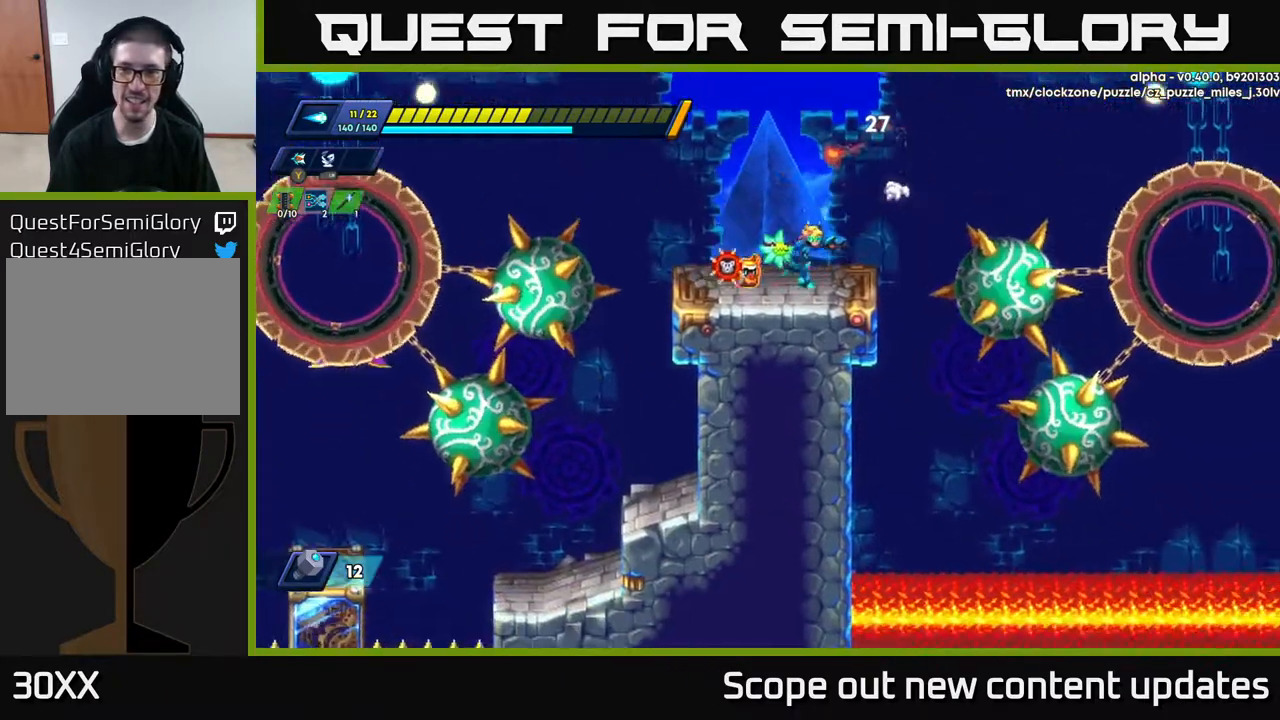
{"buttons": [], "left_stick": "center", "right_stick": "right", "events": [[50, "DPAD_RIGHT", "up"], [133, "right_stick", "up-right"], [367, "right_stick", "right"]]}
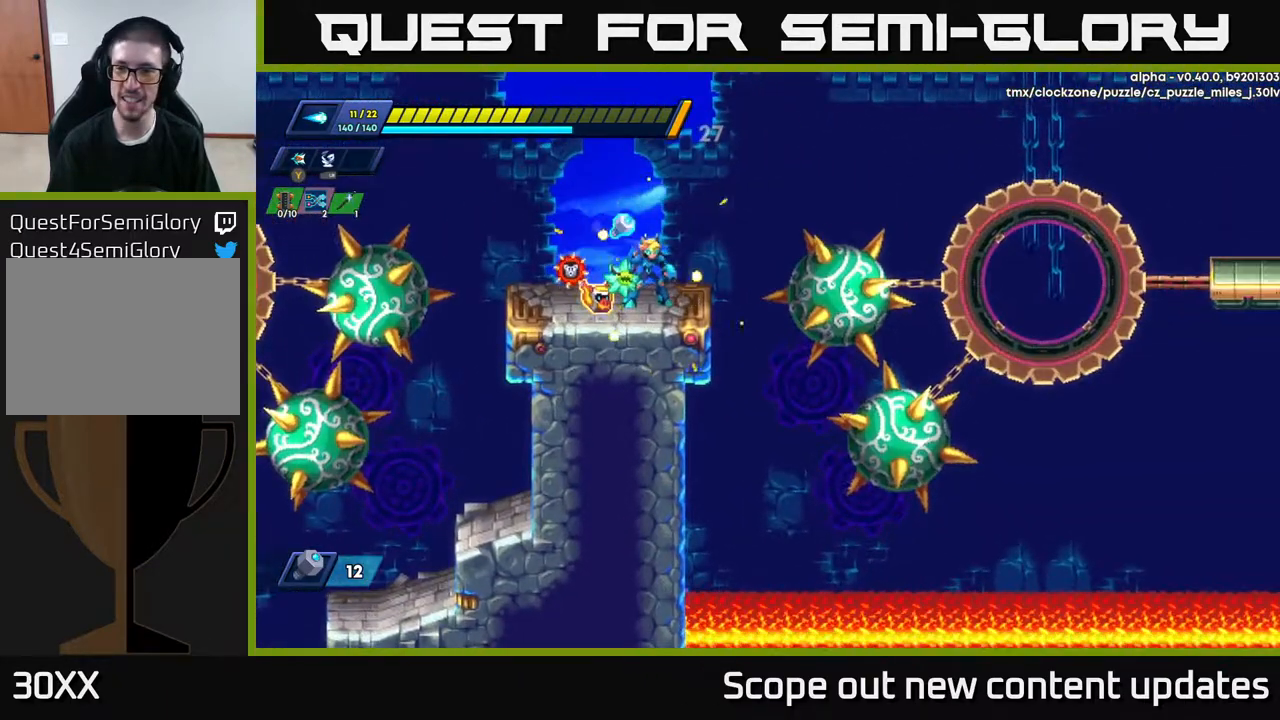
{"buttons": [], "left_stick": "center", "right_stick": "up-right", "events": [[167, "right_stick", "up-right"]]}
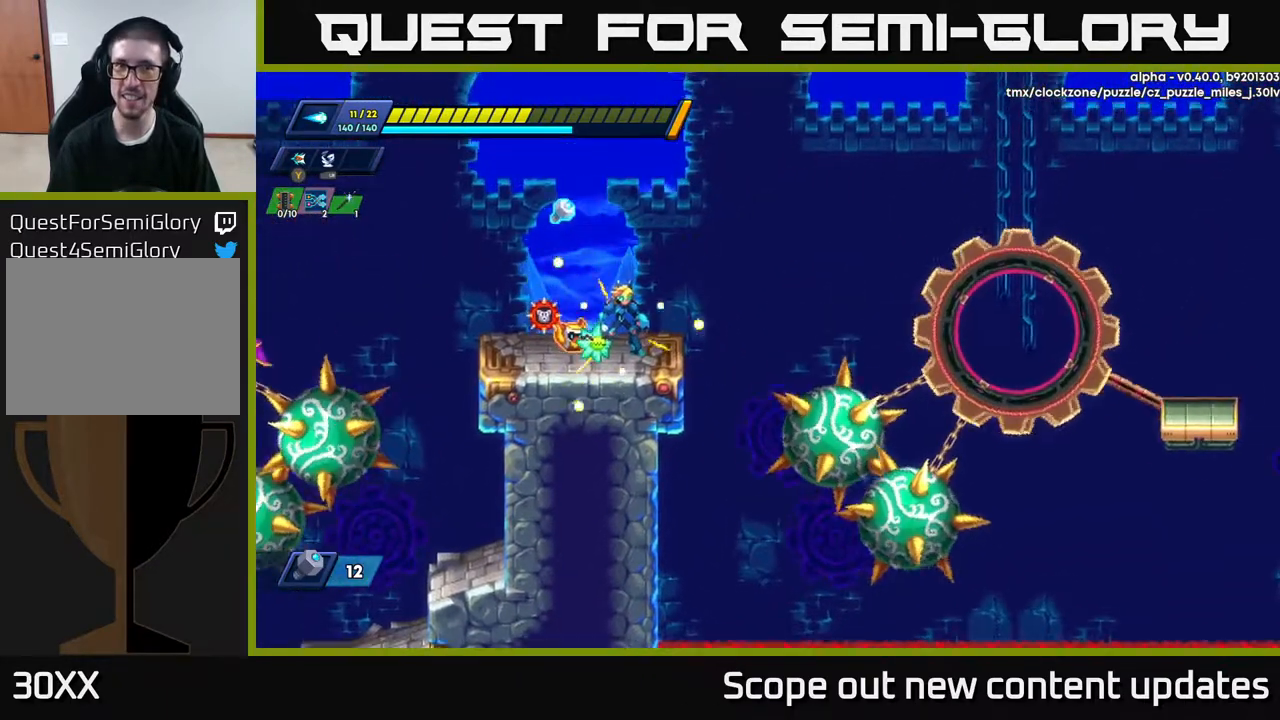
{"buttons": ["DPAD_RIGHT"], "left_stick": "center", "right_stick": "center", "events": [[417, "DPAD_RIGHT", "down"], [450, "right_stick", "center"]]}
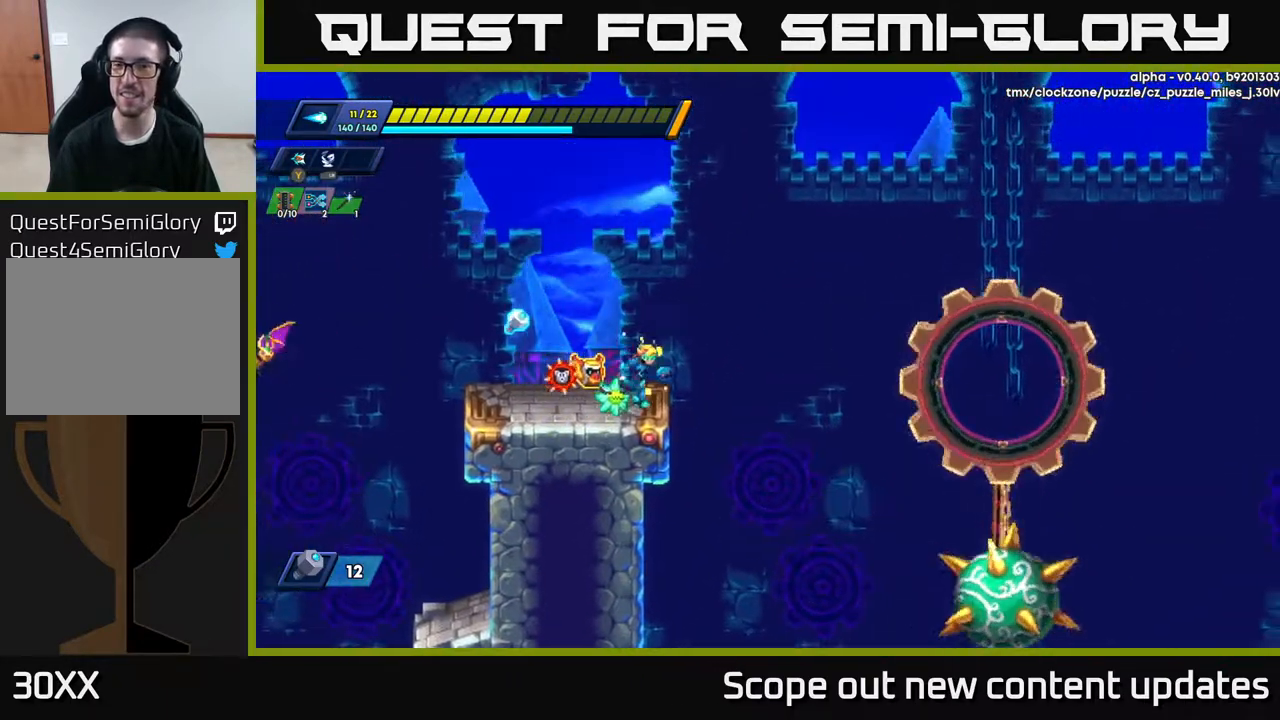
{"buttons": ["DPAD_RIGHT"], "left_stick": "center", "right_stick": "center", "events": [[83, "A", "down"], [267, "A", "up"]]}
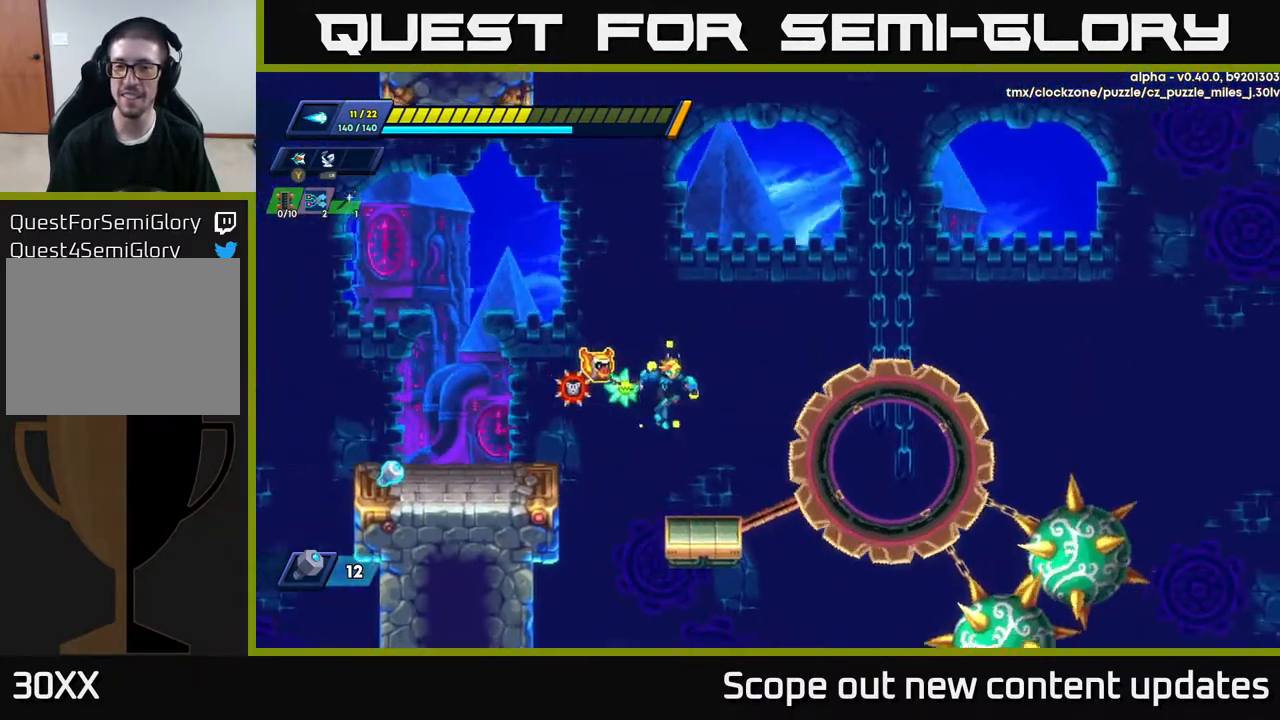
{"buttons": [], "left_stick": "center", "right_stick": "center", "events": [[67, "DPAD_RIGHT", "up"]]}
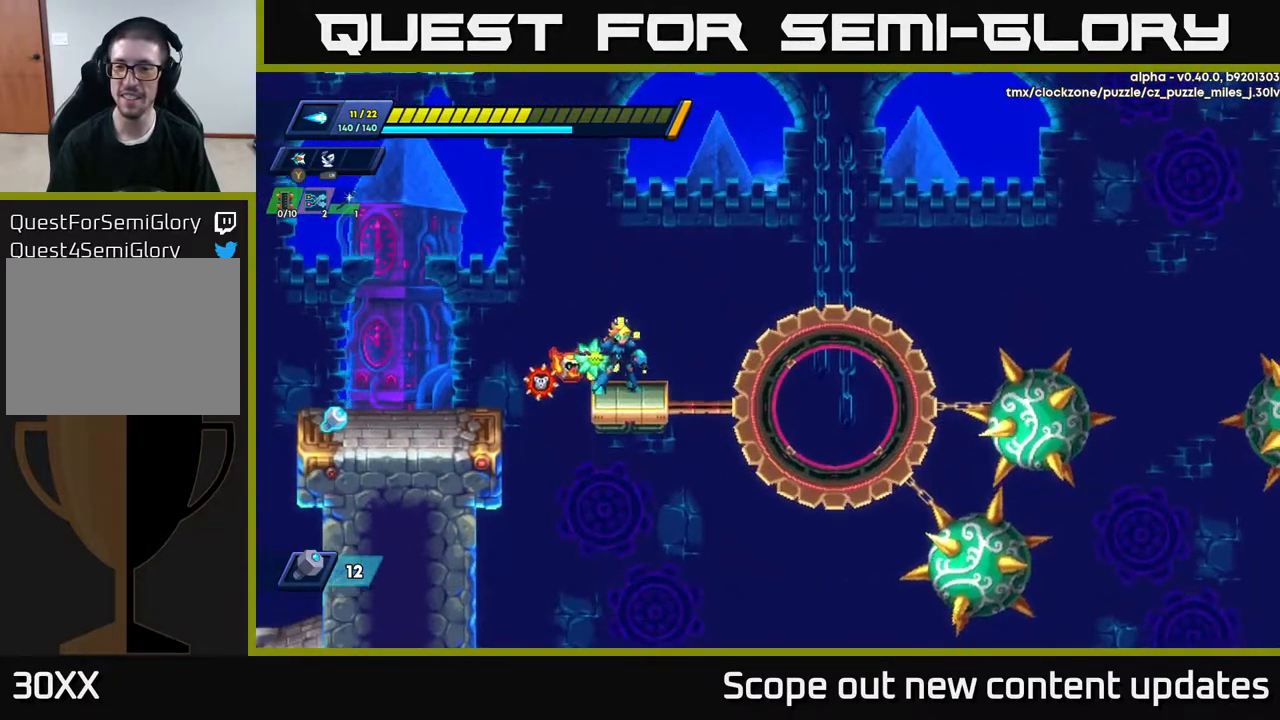
{"buttons": [], "left_stick": "center", "right_stick": "center", "events": []}
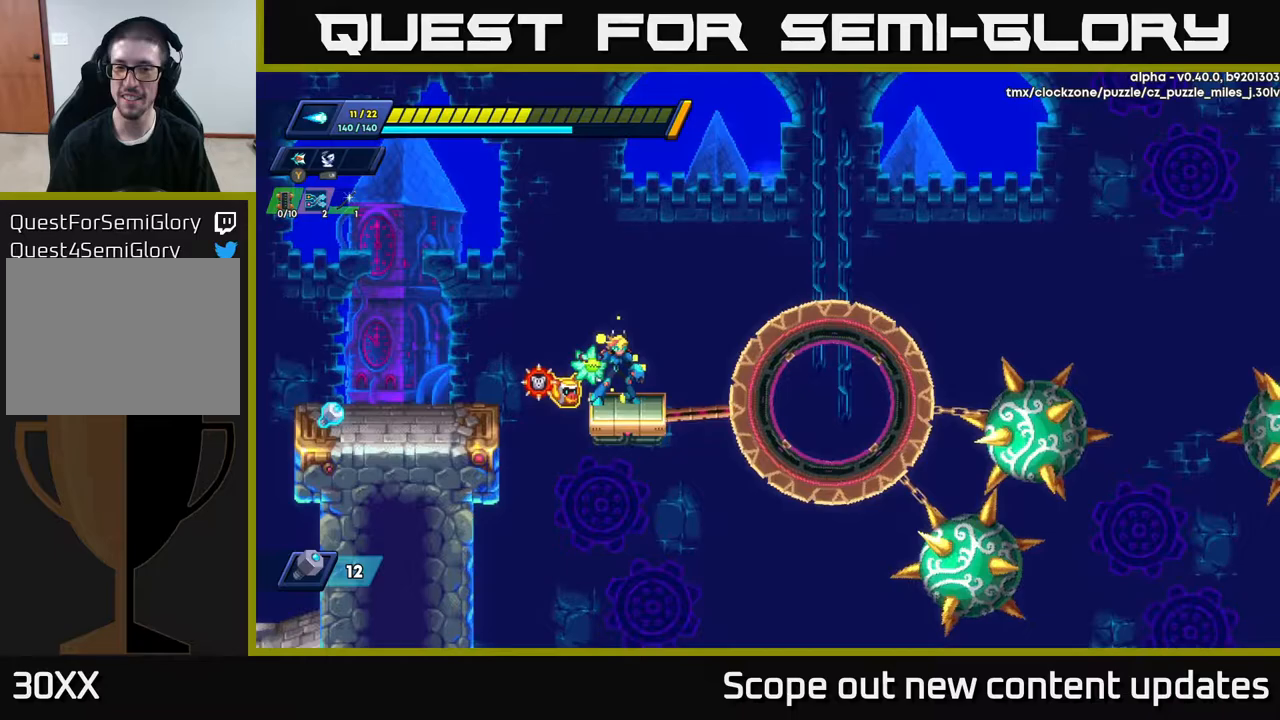
{"buttons": ["A", "R2", "DPAD_RIGHT"], "left_stick": "center", "right_stick": "center", "events": [[233, "DPAD_RIGHT", "down"], [283, "R2", "down"], [300, "A", "down"]]}
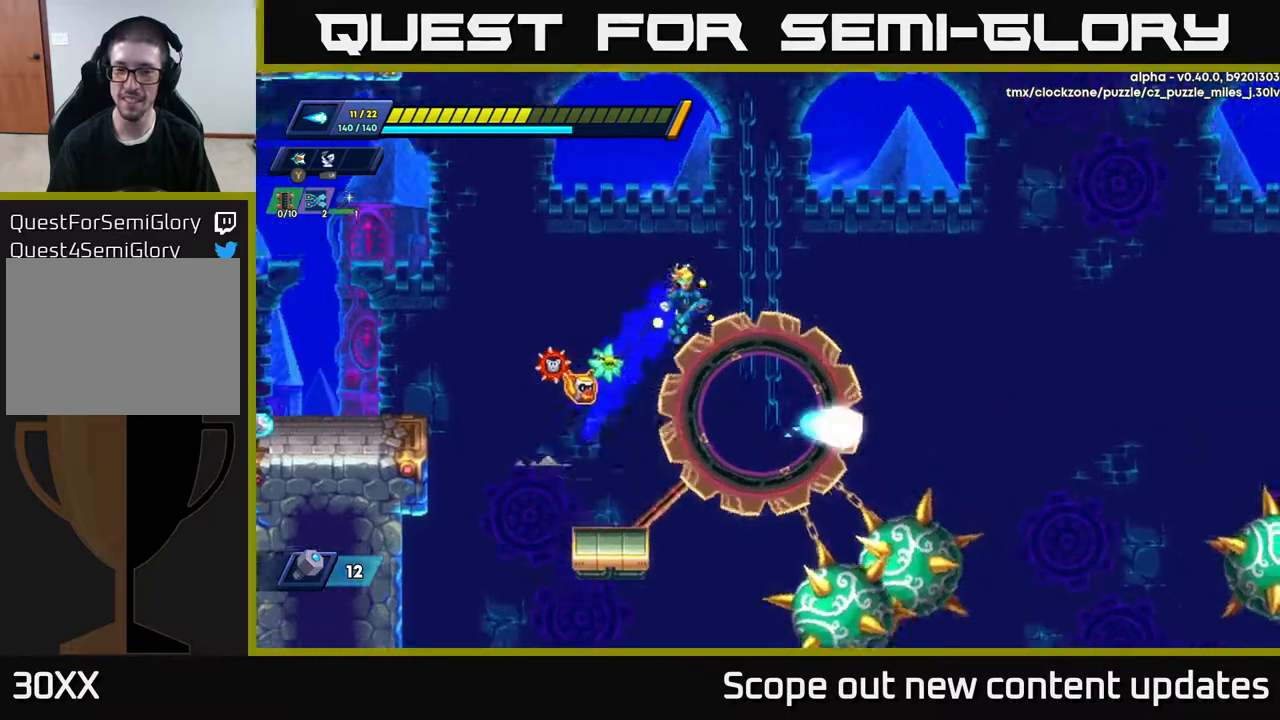
{"buttons": [], "left_stick": "center", "right_stick": "center", "events": [[467, "DPAD_RIGHT", "up"], [500, "A", "up"], [500, "R2", "up"]]}
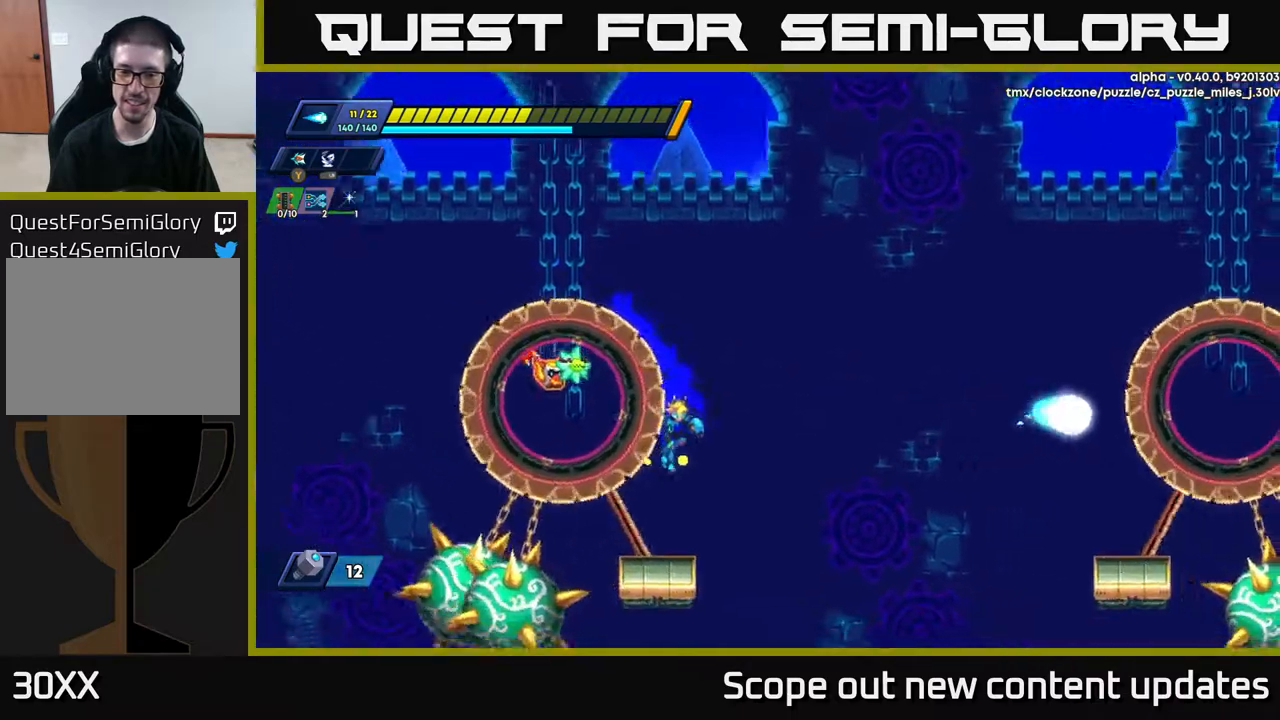
{"buttons": ["R2", "DPAD_RIGHT"], "left_stick": "center", "right_stick": "center", "events": [[183, "DPAD_RIGHT", "down"], [250, "DPAD_RIGHT", "up"], [467, "DPAD_RIGHT", "down"], [500, "R2", "down"]]}
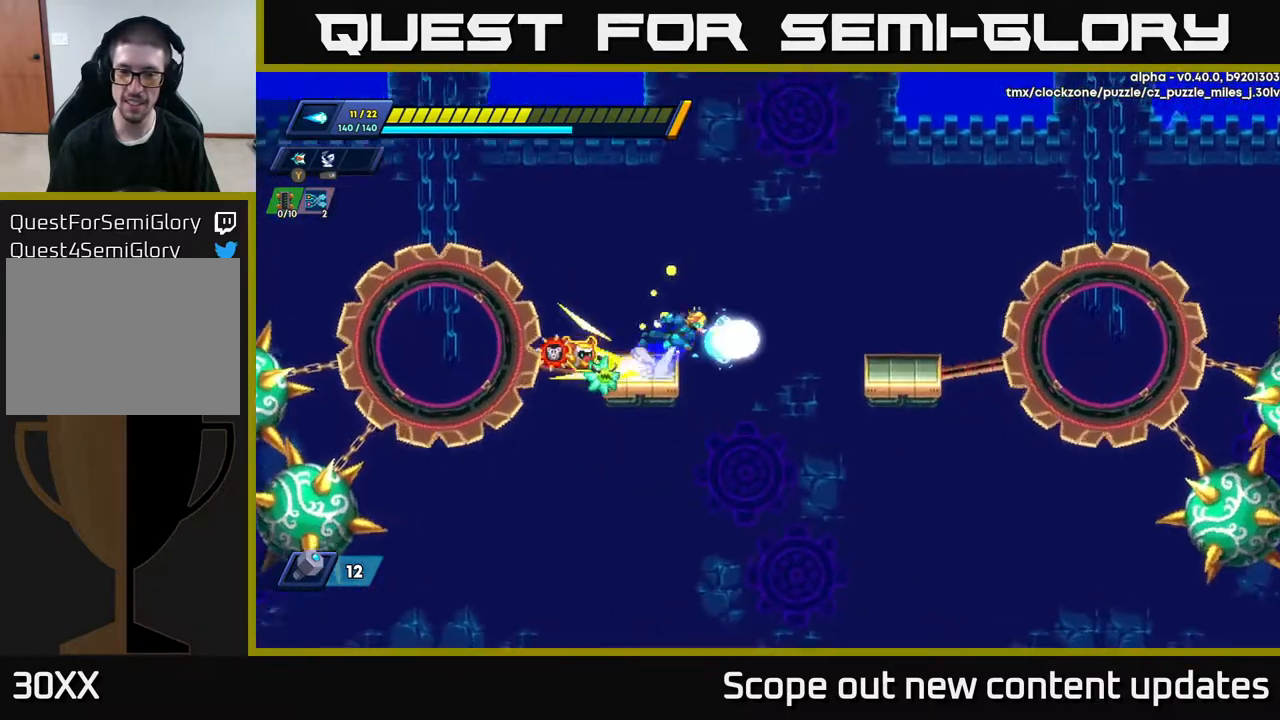
{"buttons": ["DPAD_RIGHT"], "left_stick": "center", "right_stick": "center", "events": [[33, "A", "down"], [317, "A", "up"], [383, "R2", "up"]]}
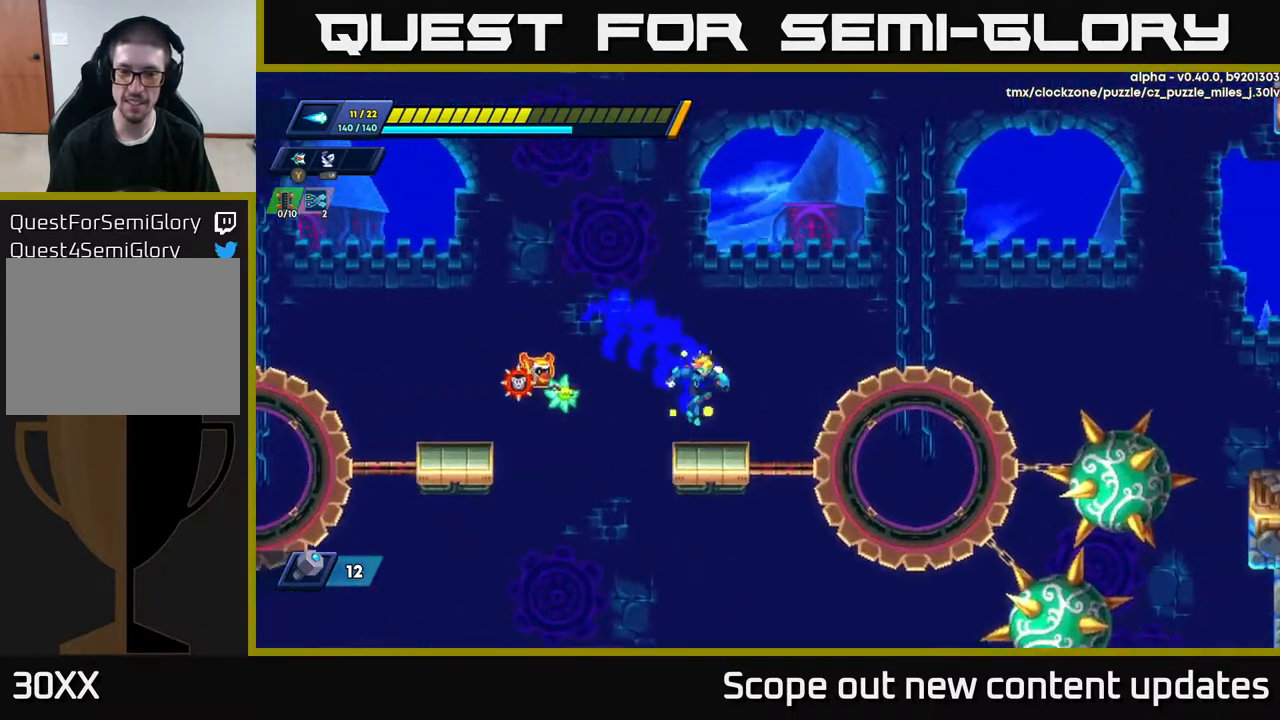
{"buttons": [], "left_stick": "center", "right_stick": "center", "events": [[67, "DPAD_RIGHT", "up"]]}